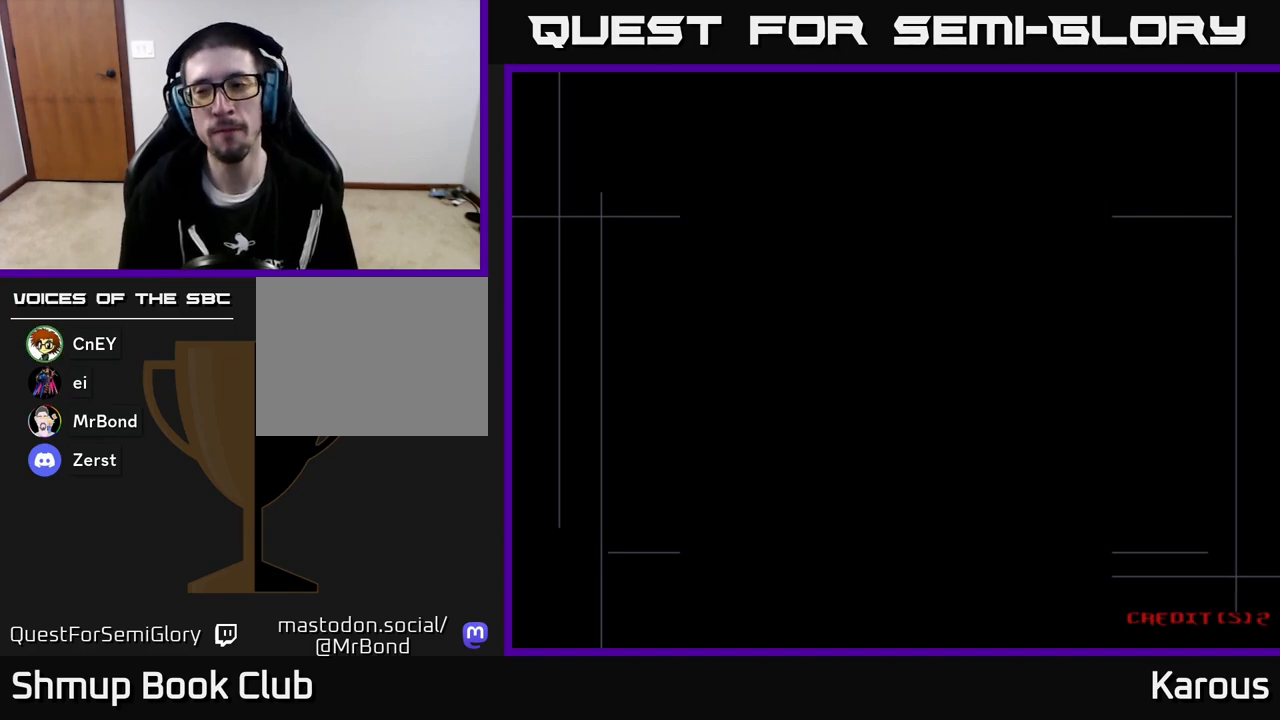
Gameplay with a controller (Xbox layout); each line is a JSON object with the inputs held at the frame after it. "events" lists button and stick changes between this image and that frame as [ms after this image, input, new state], when the widget could be followed in between. Not read: right_stick.
{"buttons": ["A"], "left_stick": "center", "events": [[500, "A", "down"]]}
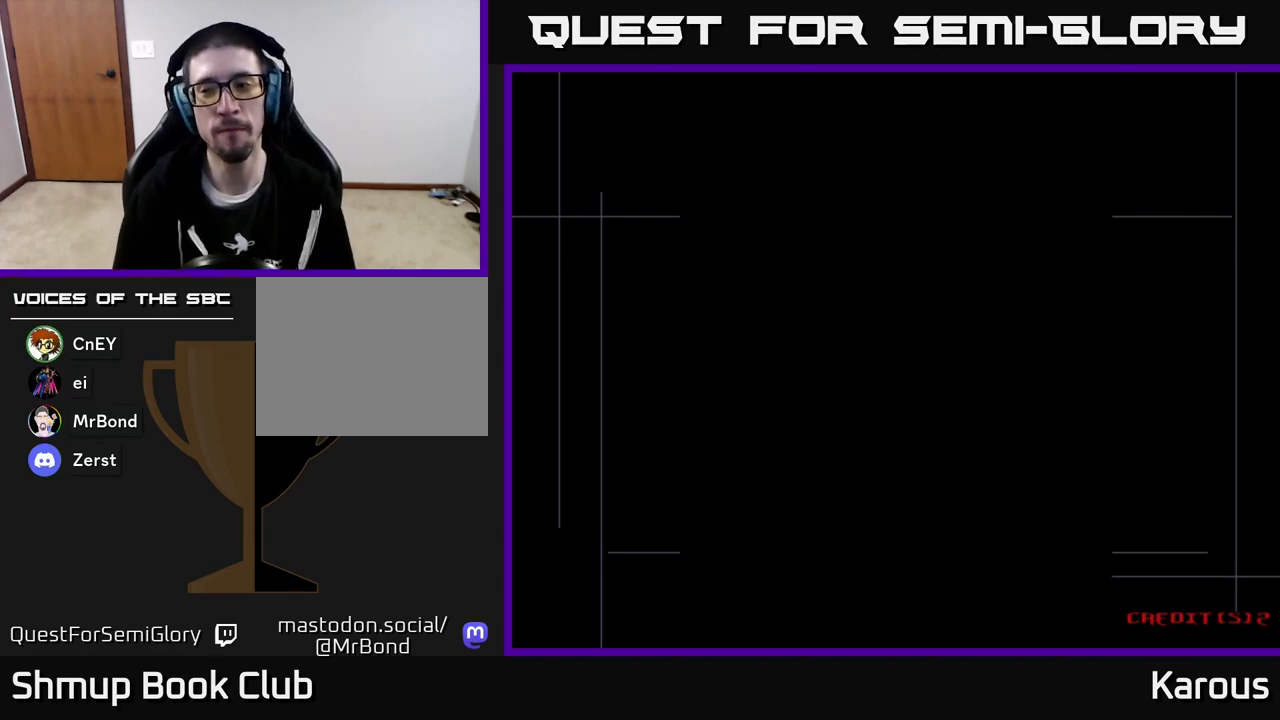
{"buttons": [], "left_stick": "center", "events": [[150, "A", "up"], [317, "A", "down"], [433, "A", "up"]]}
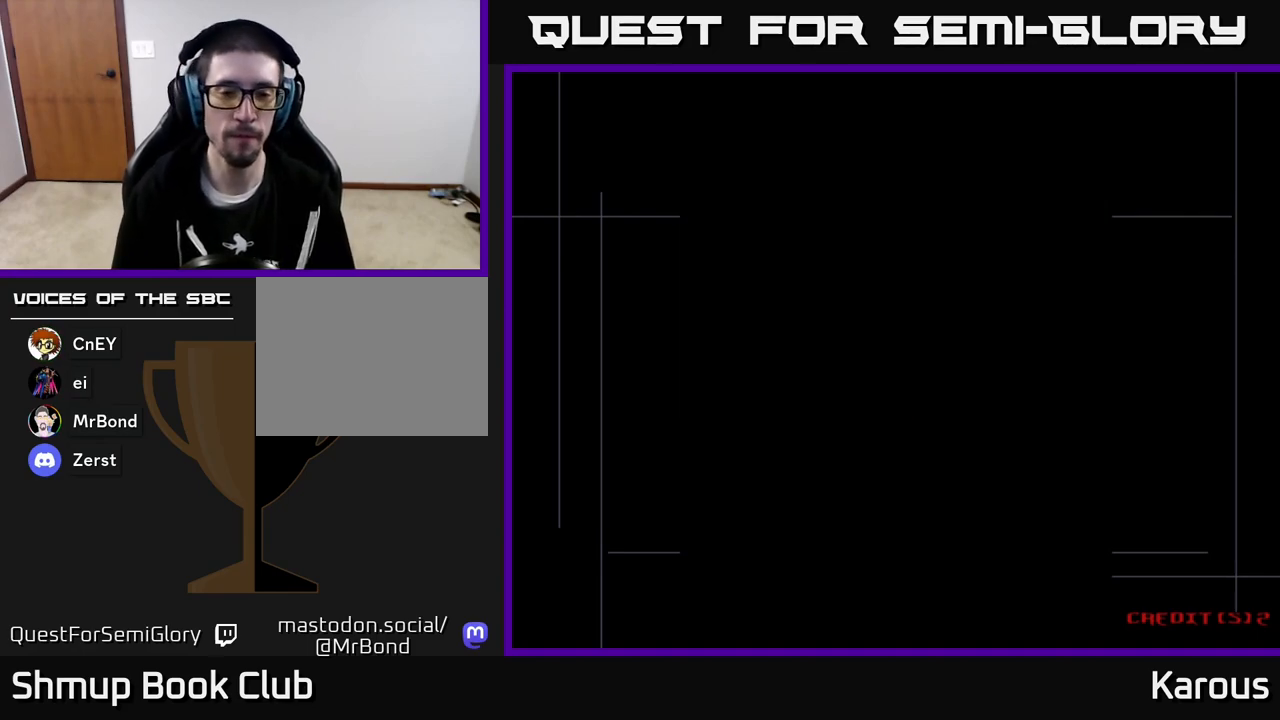
{"buttons": ["A"], "left_stick": "center", "events": [[50, "A", "down"], [133, "A", "up"], [233, "A", "down"], [350, "A", "up"], [450, "A", "down"]]}
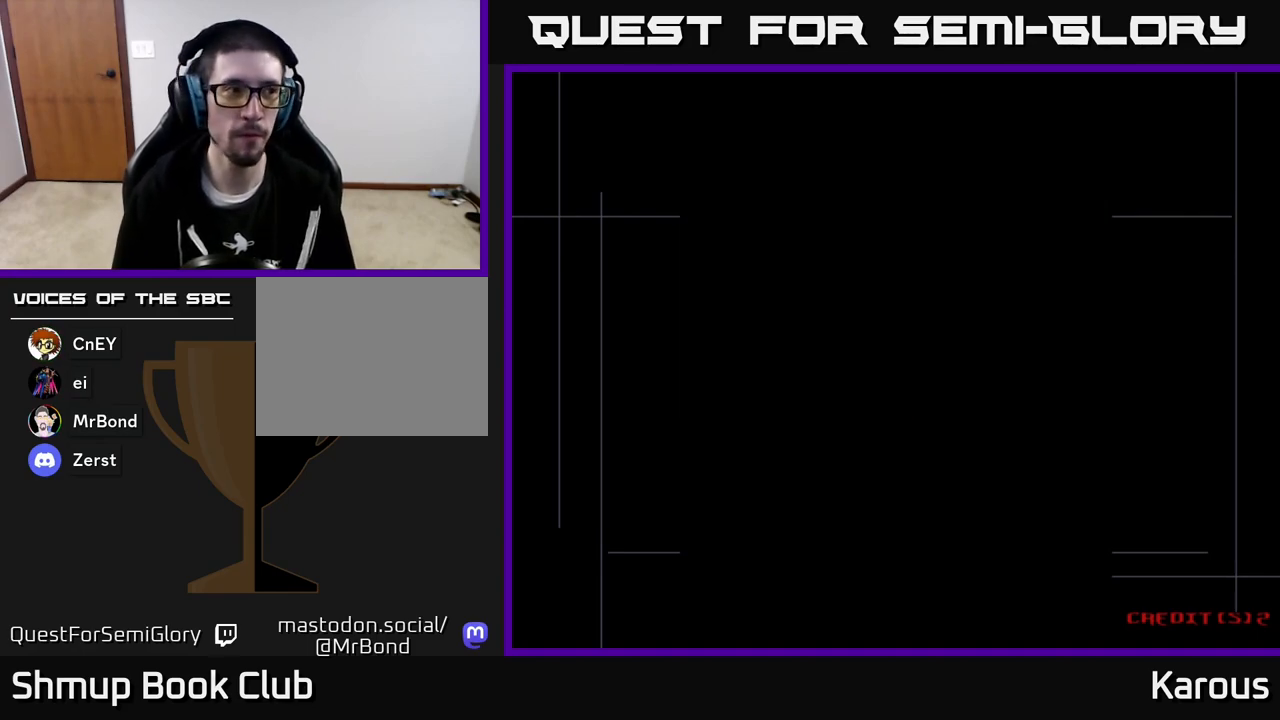
{"buttons": [], "left_stick": "center", "events": [[83, "A", "up"]]}
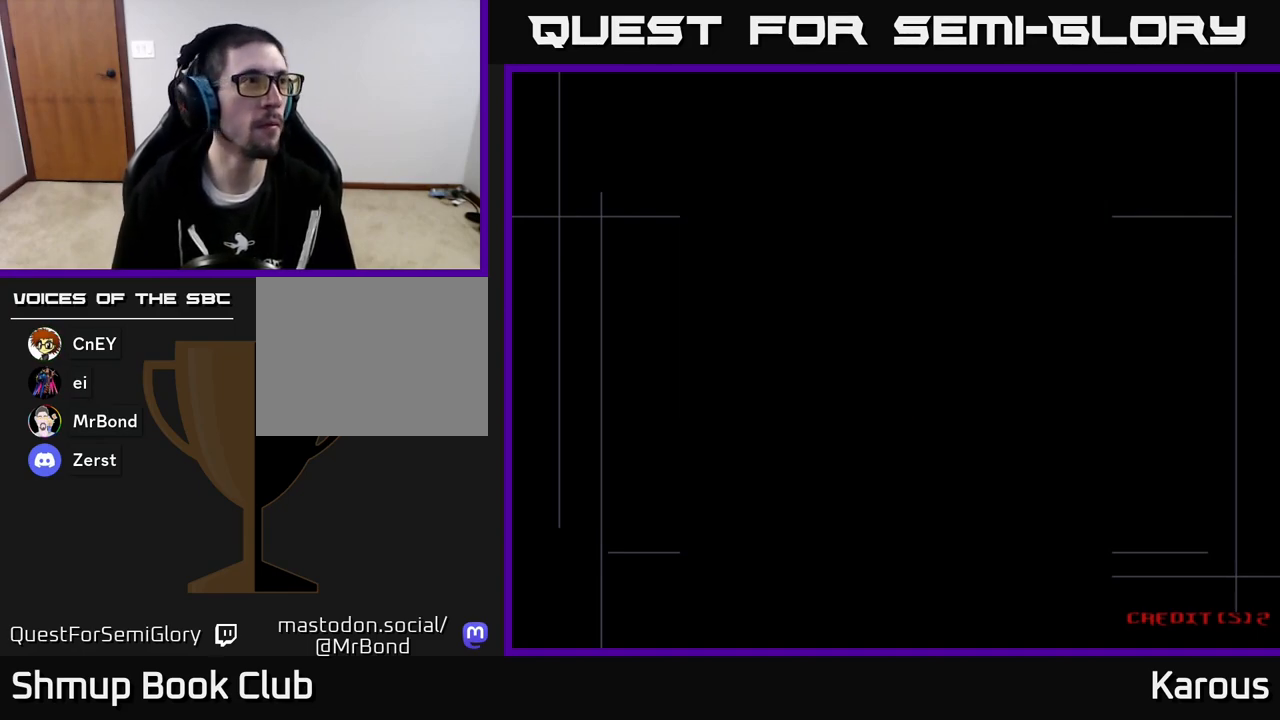
{"buttons": [], "left_stick": "center", "events": []}
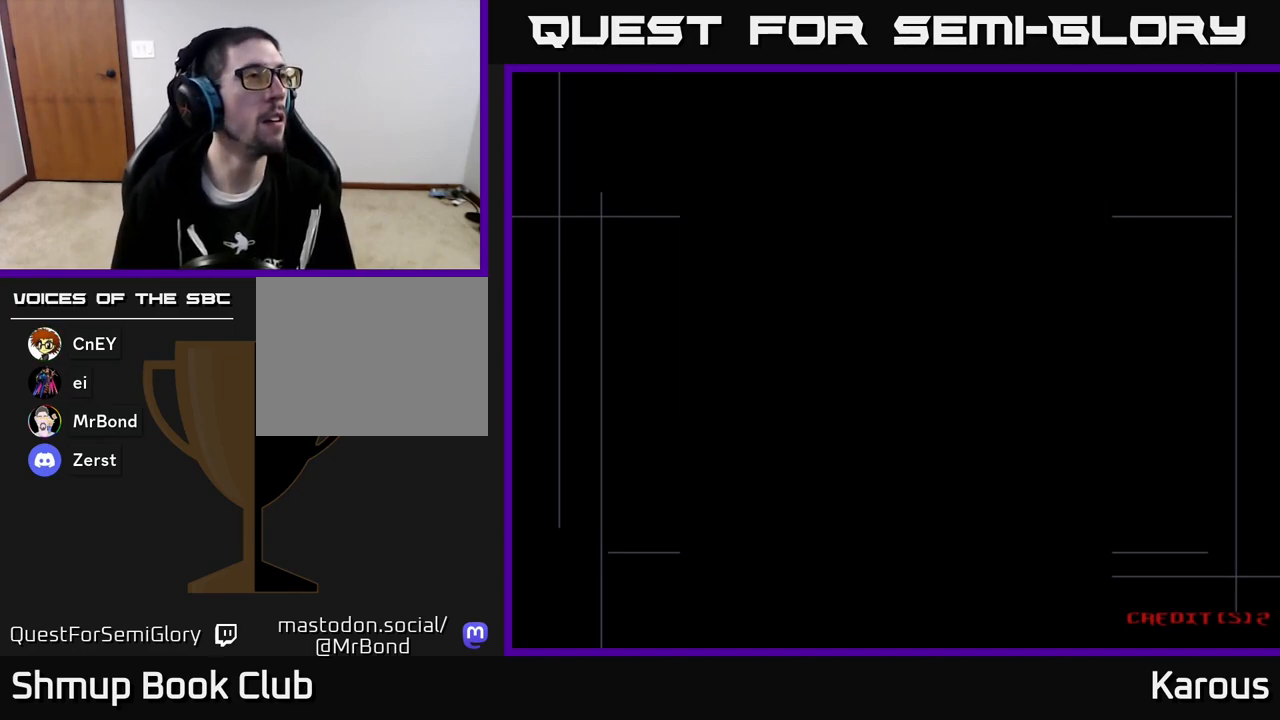
{"buttons": [], "left_stick": "center", "events": []}
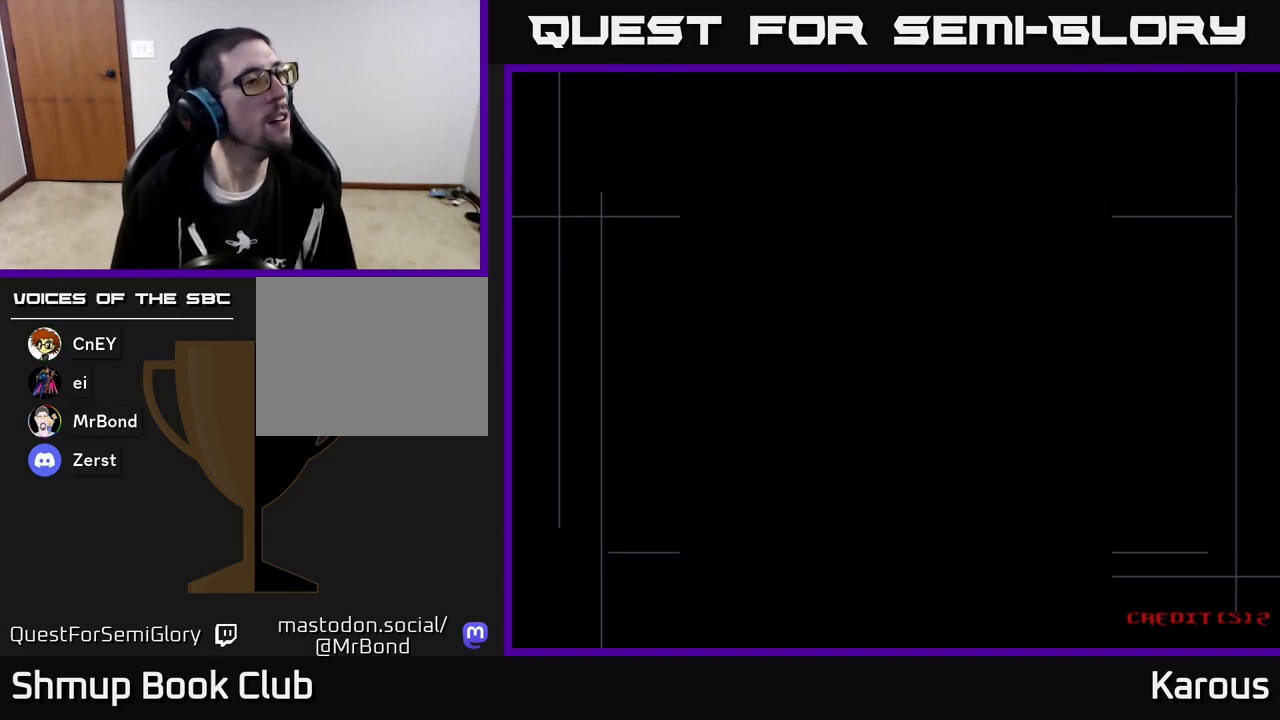
{"buttons": [], "left_stick": "center", "events": []}
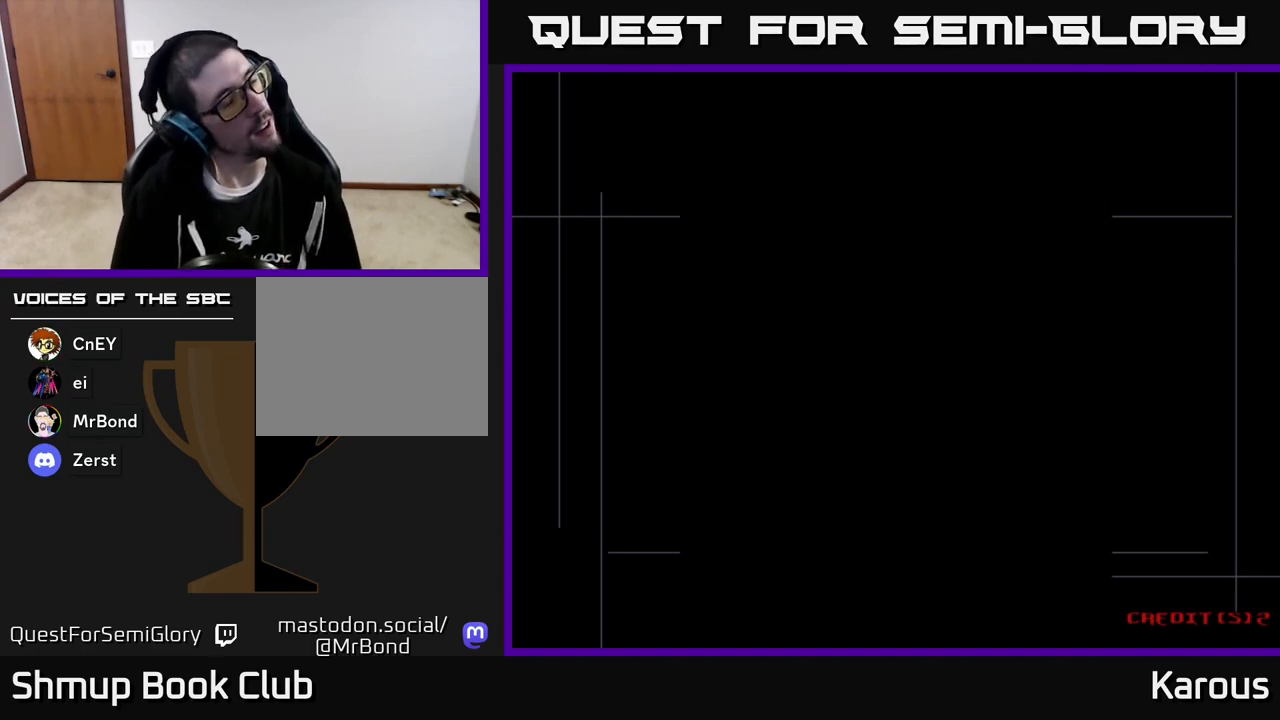
{"buttons": [], "left_stick": "center", "events": []}
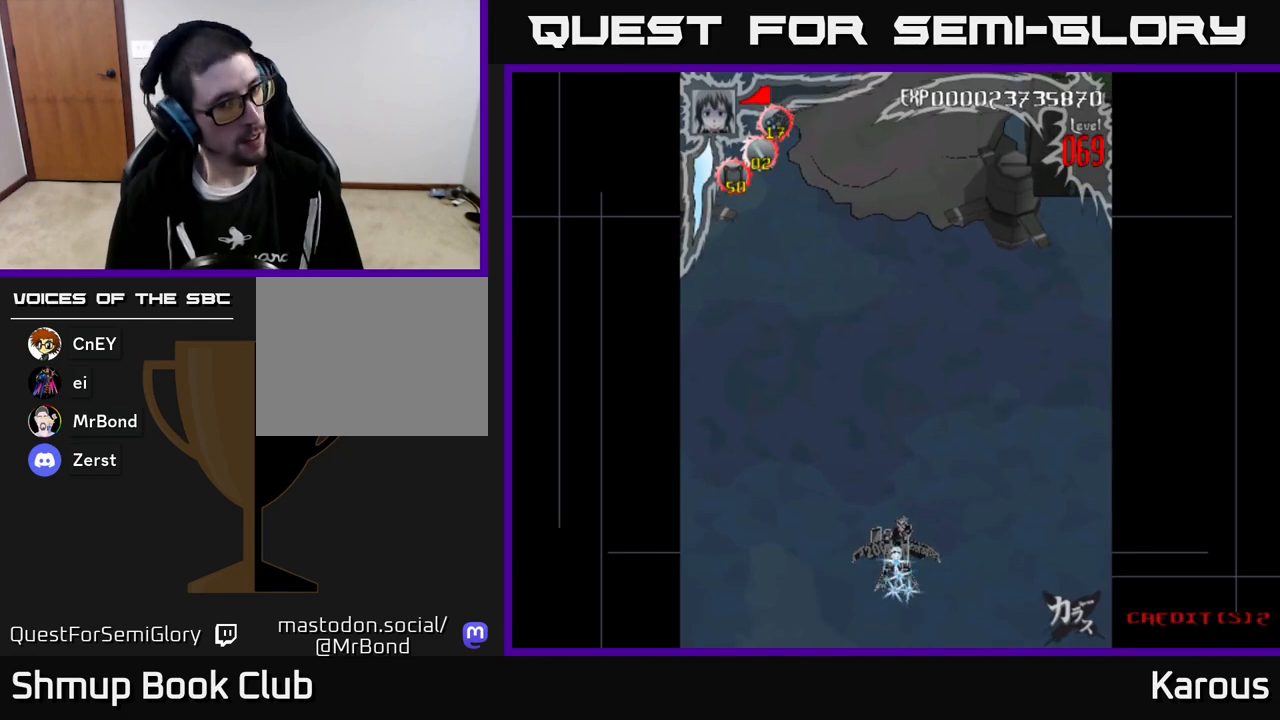
{"buttons": [], "left_stick": "center", "events": []}
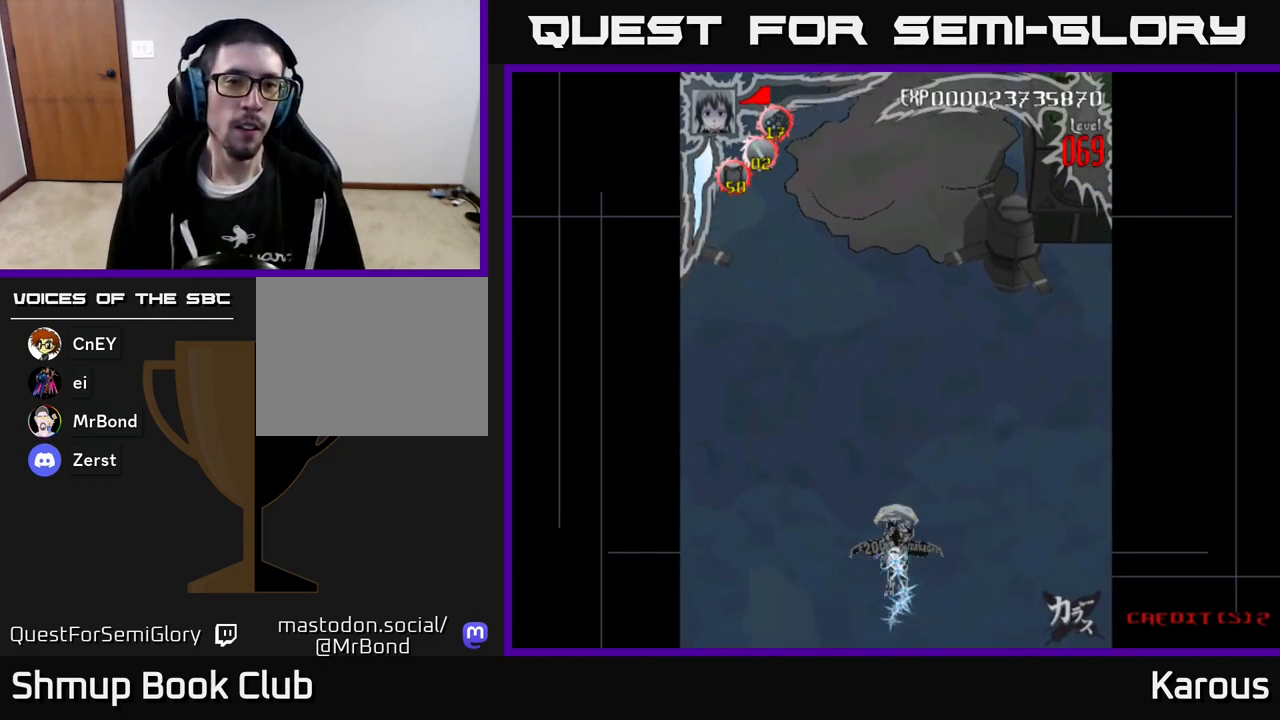
{"buttons": [], "left_stick": "center", "events": [[183, "DPAD_UP", "down"], [333, "DPAD_UP", "up"]]}
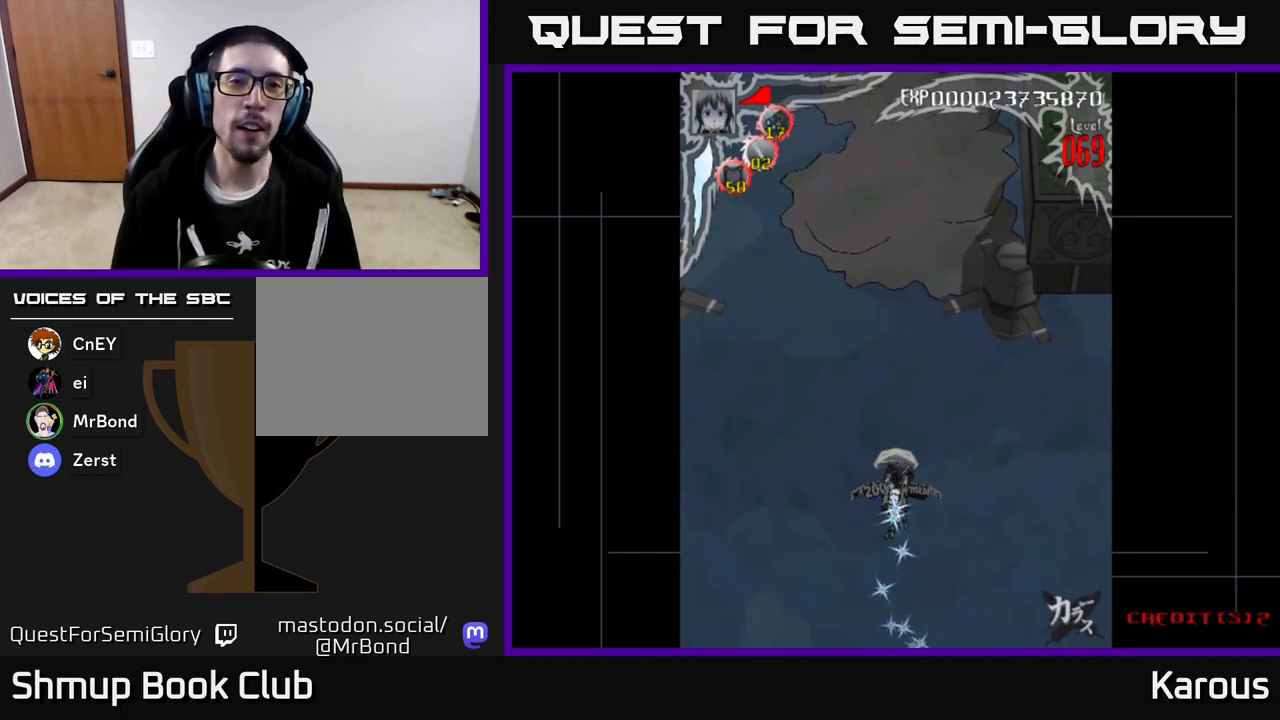
{"buttons": ["DPAD_UP"], "left_stick": "center", "events": [[417, "DPAD_UP", "down"]]}
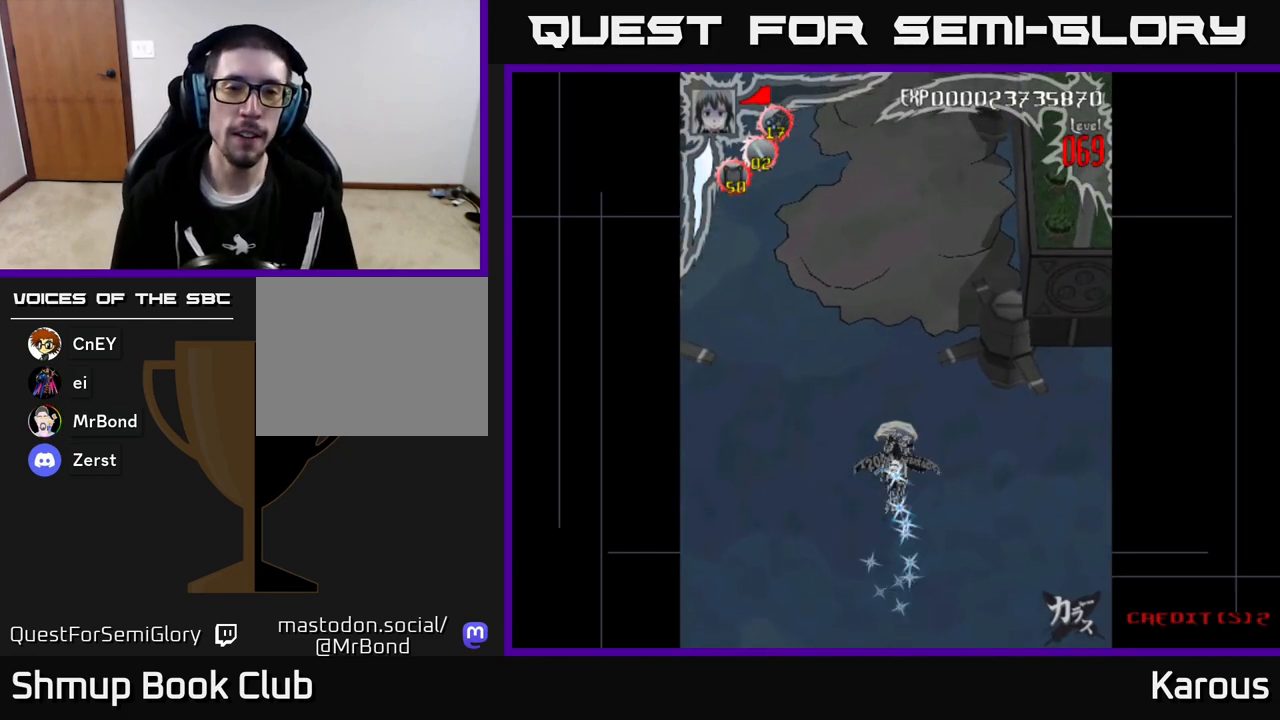
{"buttons": [], "left_stick": "center", "events": [[350, "DPAD_UP", "up"]]}
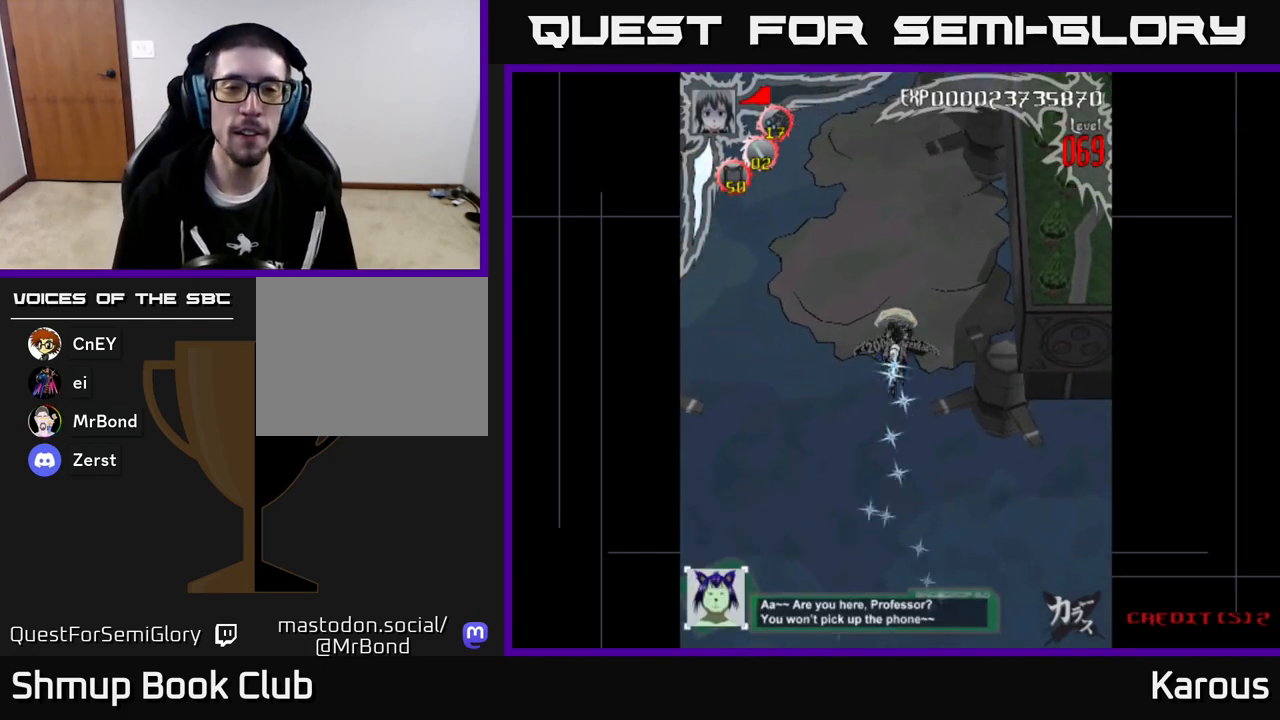
{"buttons": [], "left_stick": "center", "events": []}
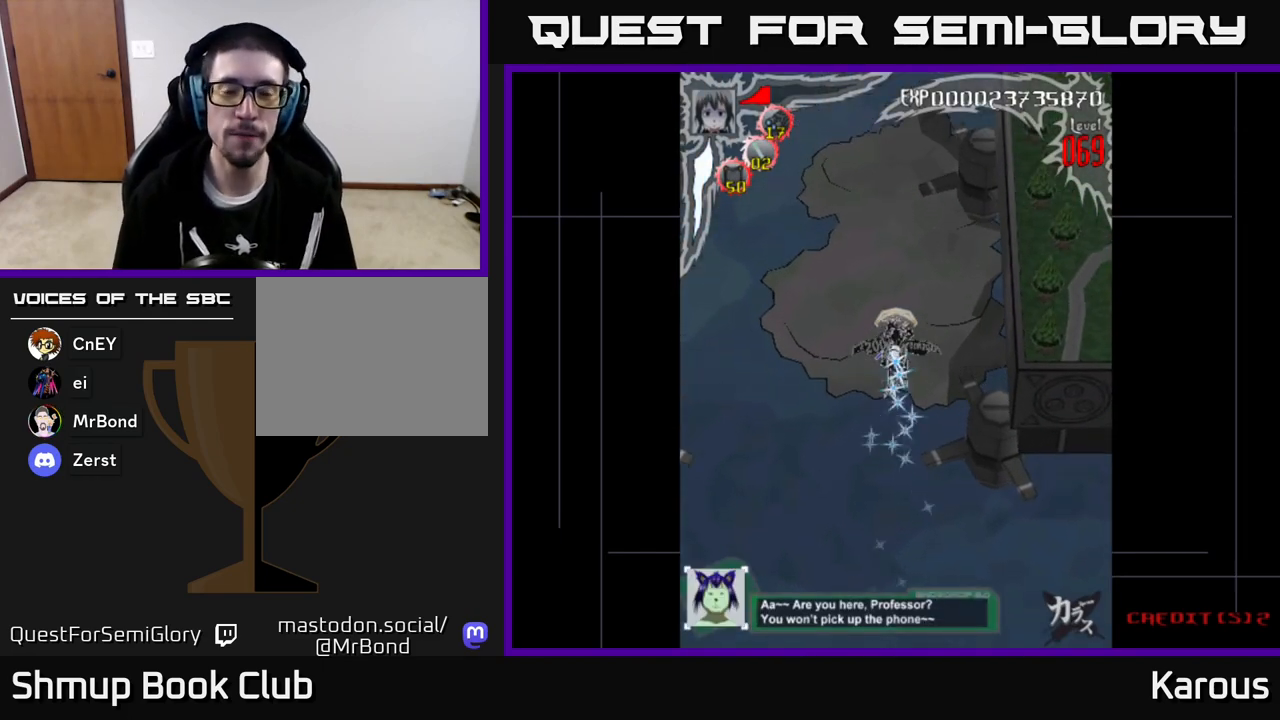
{"buttons": ["DPAD_DOWN", "DPAD_RIGHT"], "left_stick": "center", "events": [[283, "DPAD_RIGHT", "down"], [467, "DPAD_DOWN", "down"]]}
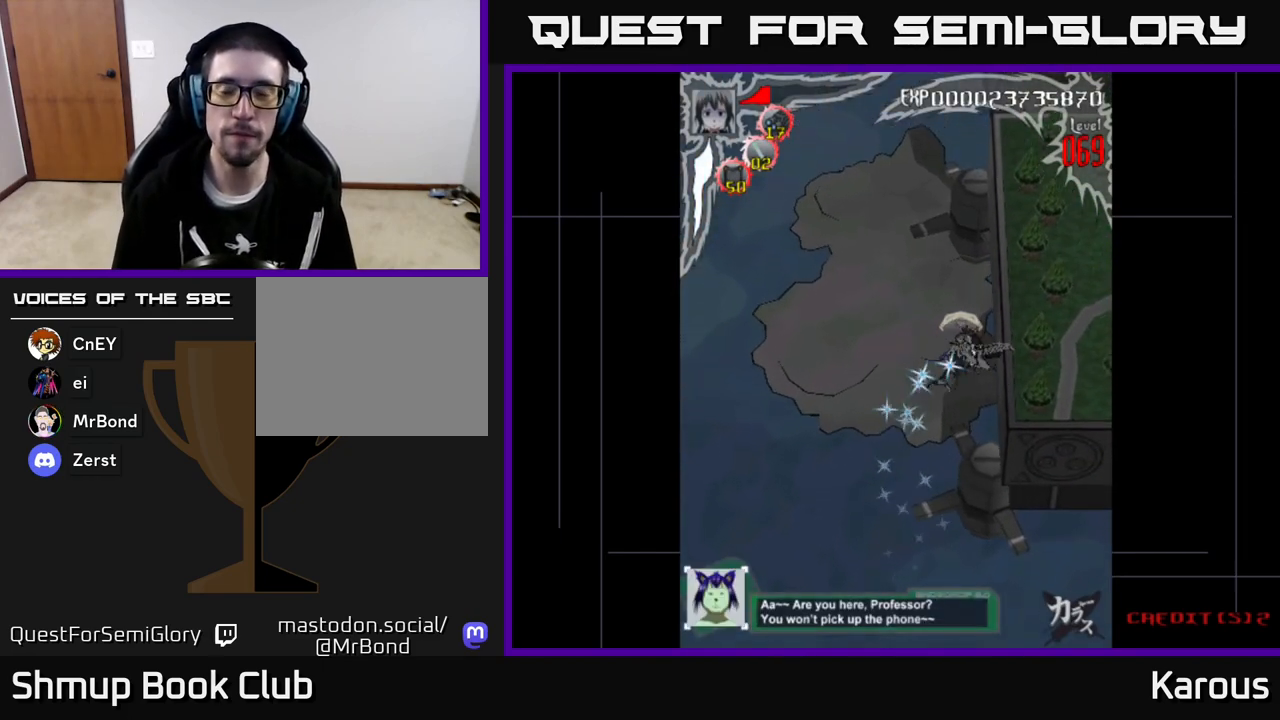
{"buttons": [], "left_stick": "center", "events": [[83, "DPAD_DOWN", "up"], [133, "DPAD_RIGHT", "up"]]}
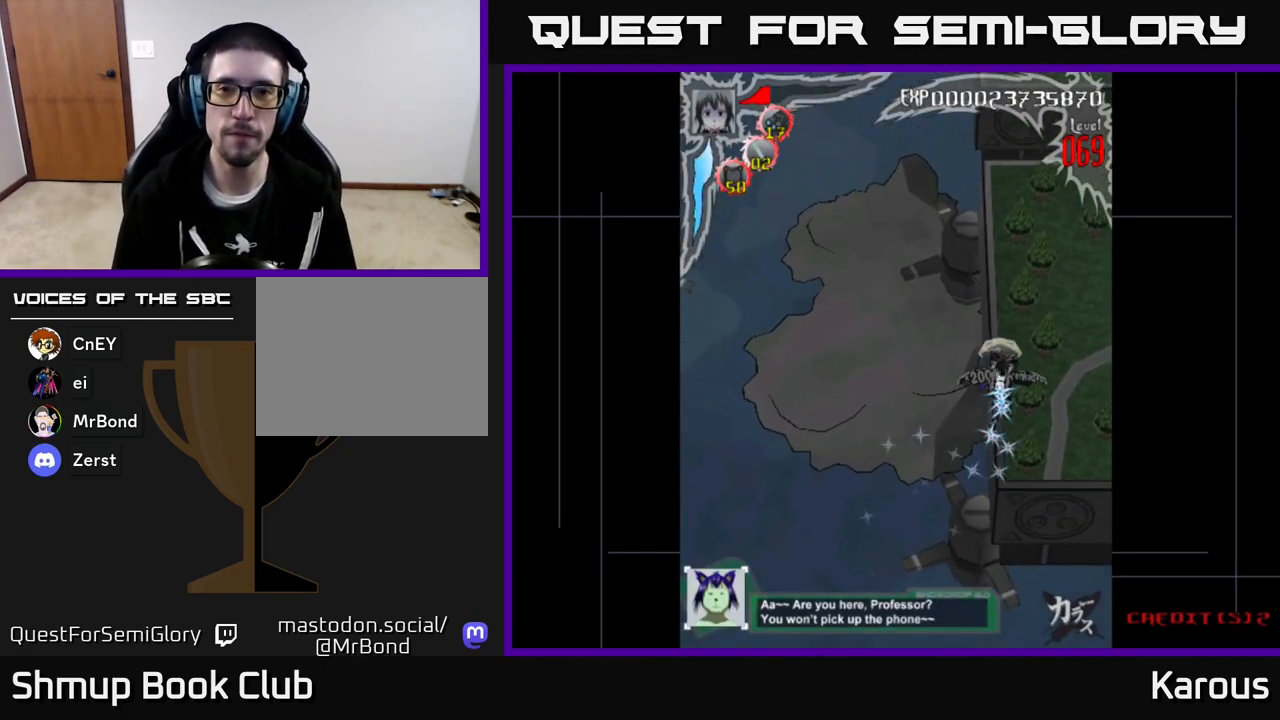
{"buttons": [], "left_stick": "center", "events": []}
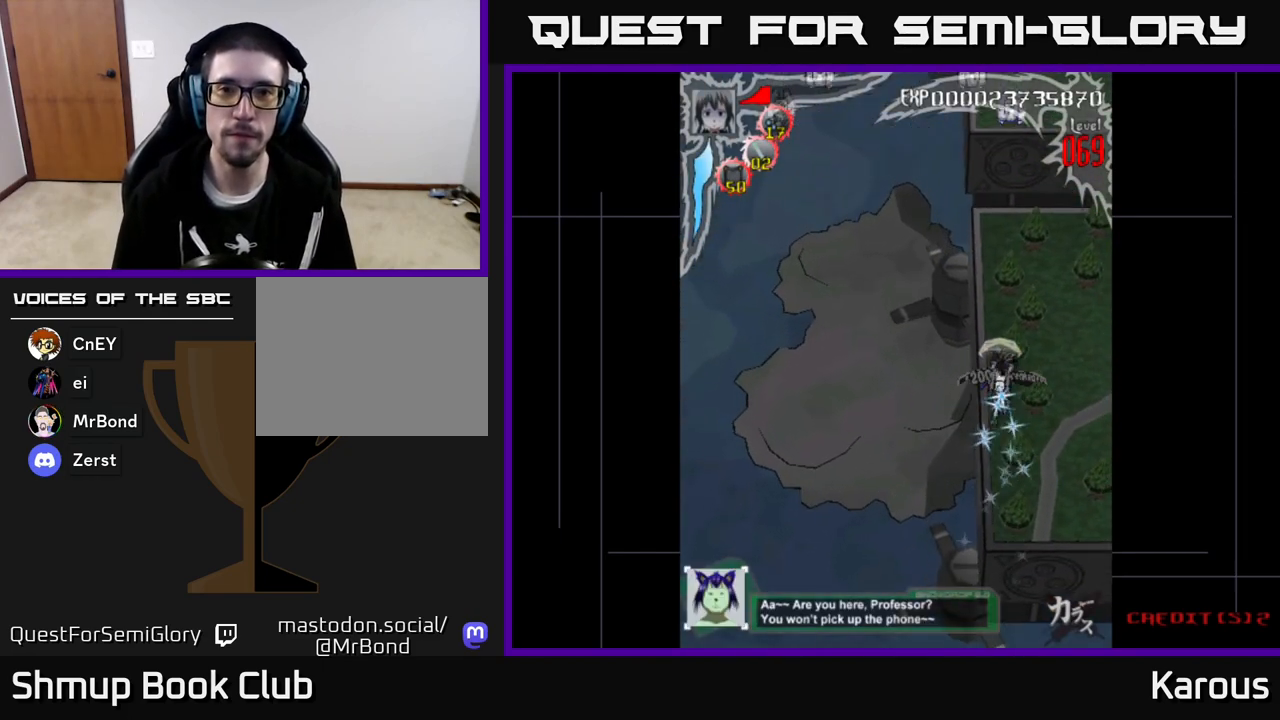
{"buttons": ["A", "DPAD_UP"], "left_stick": "center", "events": [[367, "DPAD_RIGHT", "down"], [367, "DPAD_UP", "down"], [367, "X", "down"], [450, "DPAD_RIGHT", "up"], [450, "X", "up"], [500, "A", "down"]]}
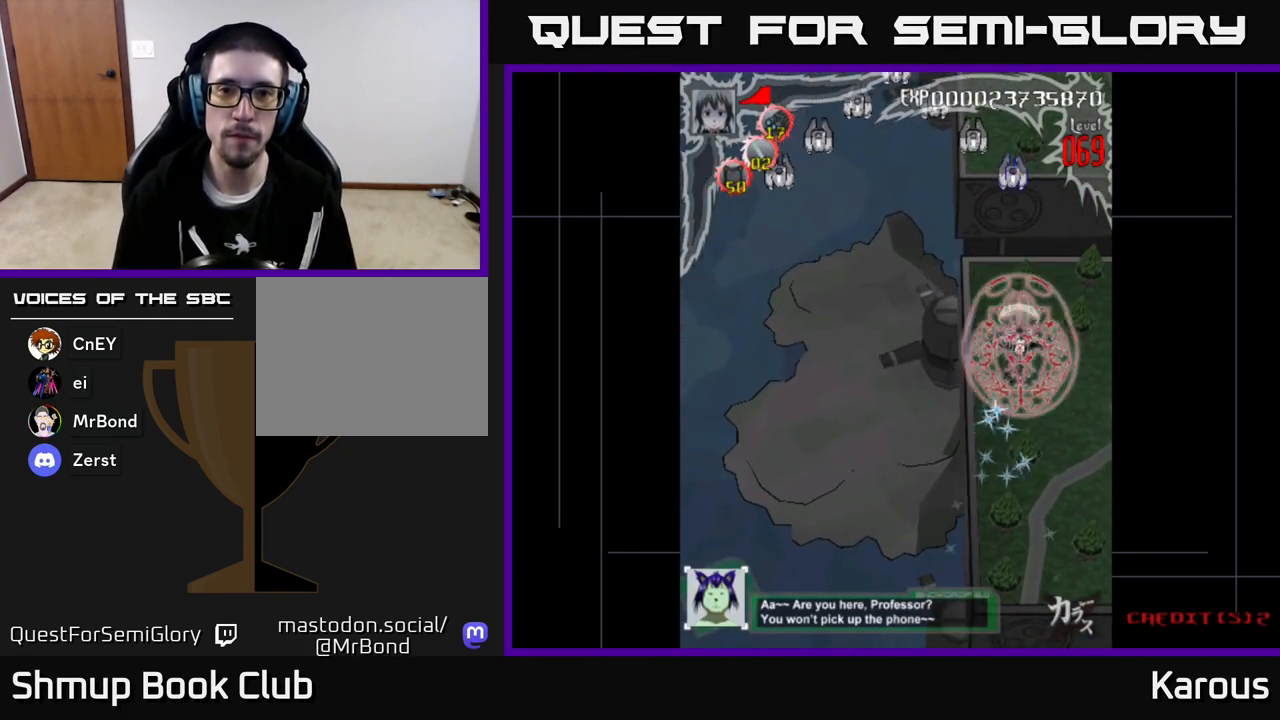
{"buttons": ["A", "DPAD_LEFT"], "left_stick": "center", "events": [[133, "DPAD_LEFT", "down"], [167, "DPAD_UP", "up"]]}
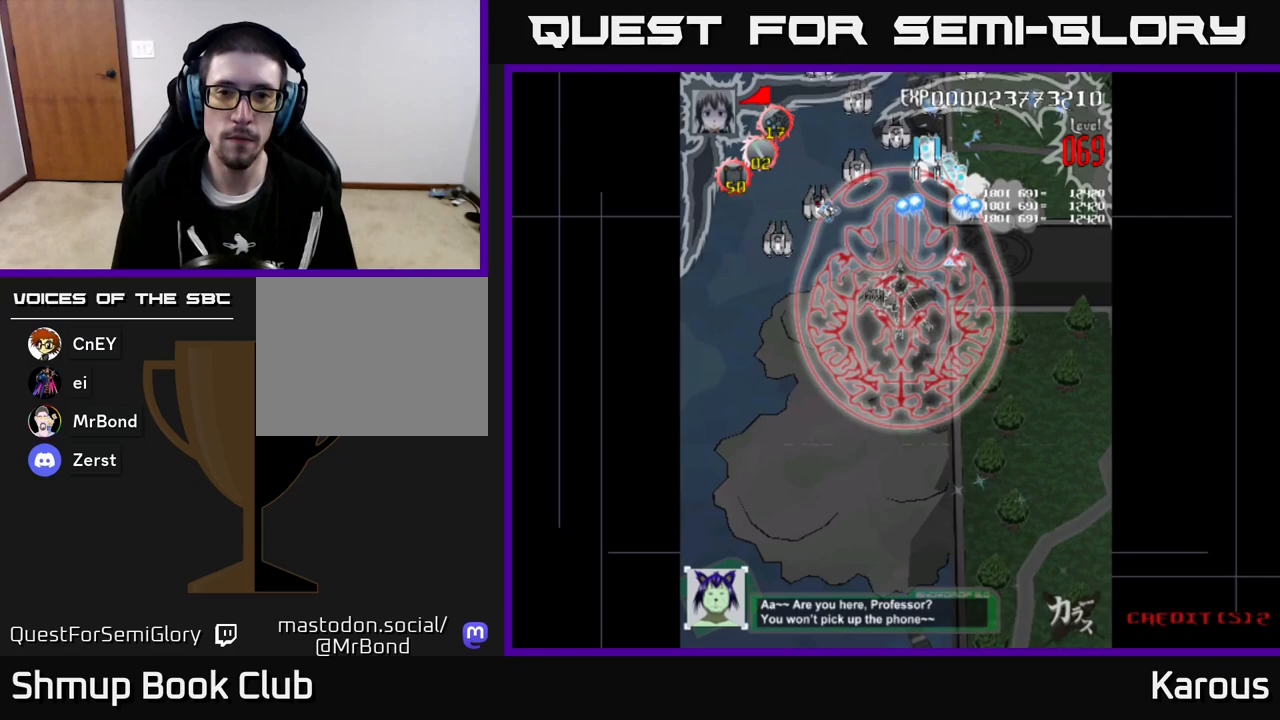
{"buttons": ["A", "DPAD_UP"], "left_stick": "center", "events": [[83, "DPAD_DOWN", "down"], [333, "DPAD_DOWN", "up"], [367, "DPAD_UP", "down"], [450, "DPAD_LEFT", "up"]]}
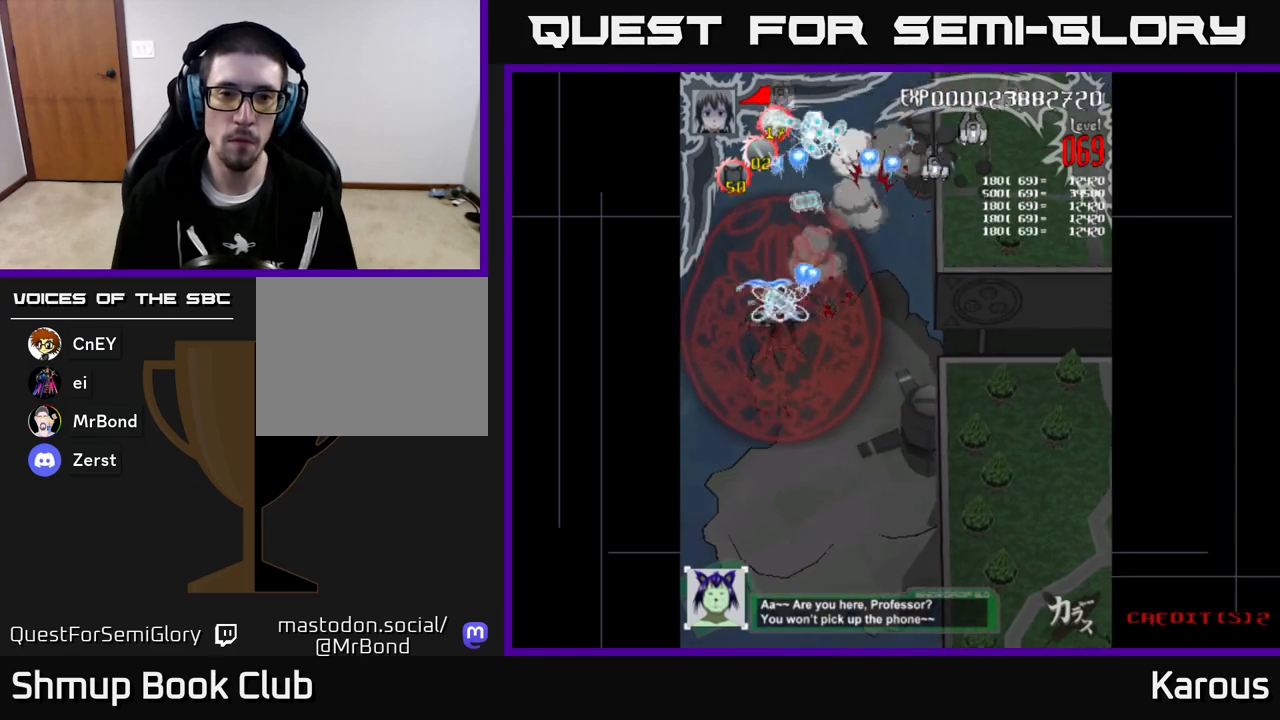
{"buttons": ["A", "DPAD_DOWN", "DPAD_RIGHT"], "left_stick": "center", "events": [[267, "DPAD_RIGHT", "down"], [267, "DPAD_UP", "up"], [300, "DPAD_DOWN", "down"]]}
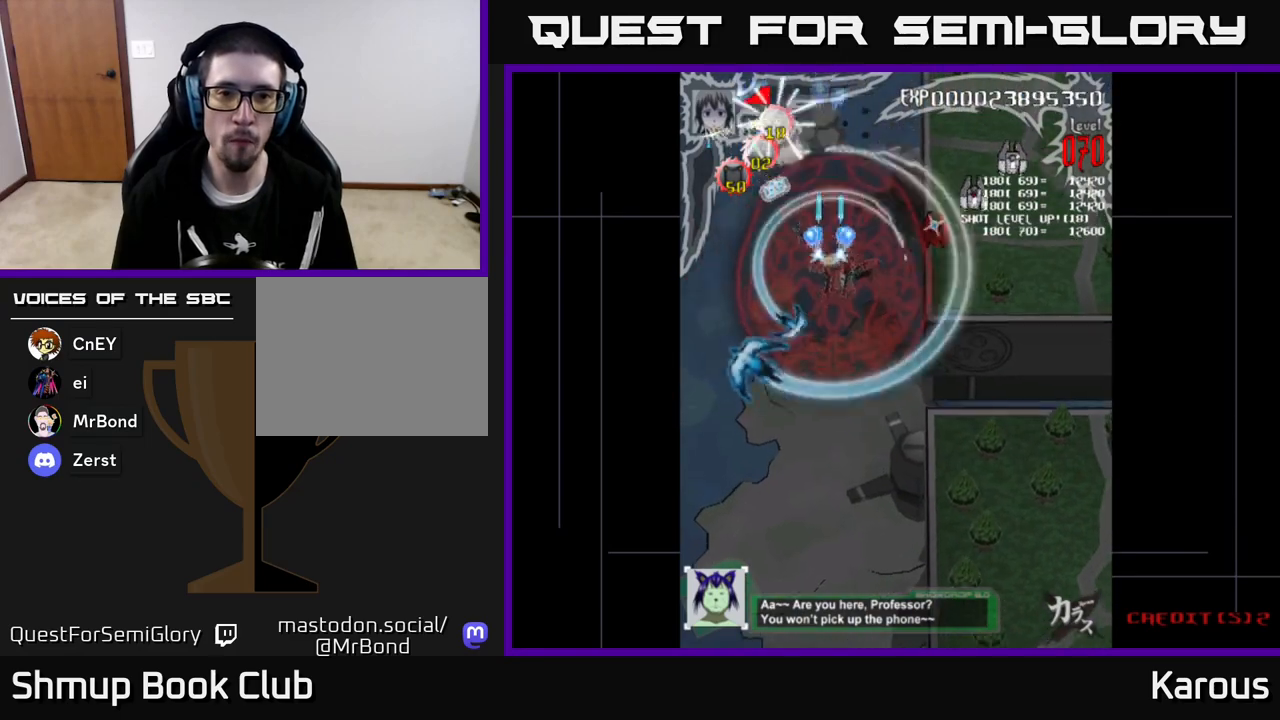
{"buttons": ["A", "DPAD_UP", "DPAD_RIGHT"], "left_stick": "center", "events": [[17, "DPAD_DOWN", "up"], [217, "DPAD_DOWN", "down"], [317, "DPAD_DOWN", "up"], [483, "DPAD_UP", "down"]]}
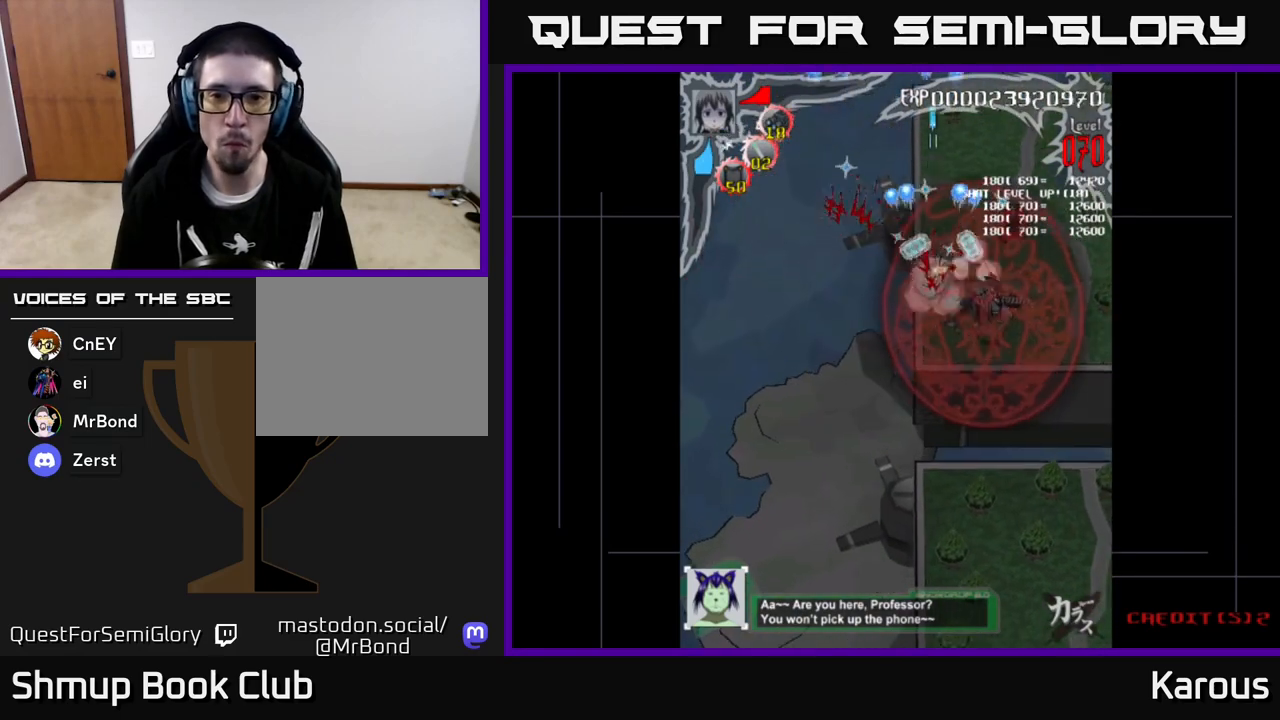
{"buttons": ["A", "DPAD_DOWN", "DPAD_LEFT"], "left_stick": "center", "events": [[167, "DPAD_RIGHT", "up"], [267, "DPAD_LEFT", "down"], [433, "DPAD_UP", "up"], [467, "DPAD_DOWN", "down"]]}
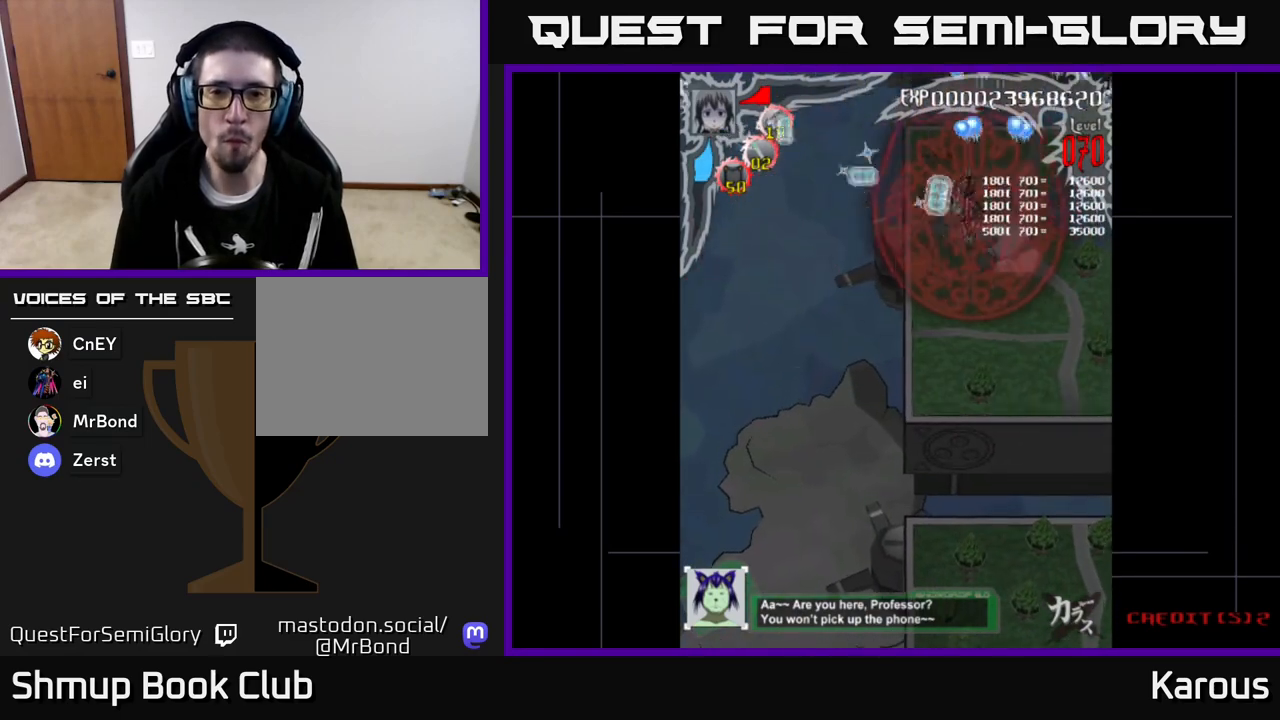
{"buttons": ["A", "DPAD_RIGHT"], "left_stick": "center", "events": [[217, "DPAD_DOWN", "up"], [283, "DPAD_LEFT", "up"], [317, "DPAD_RIGHT", "down"]]}
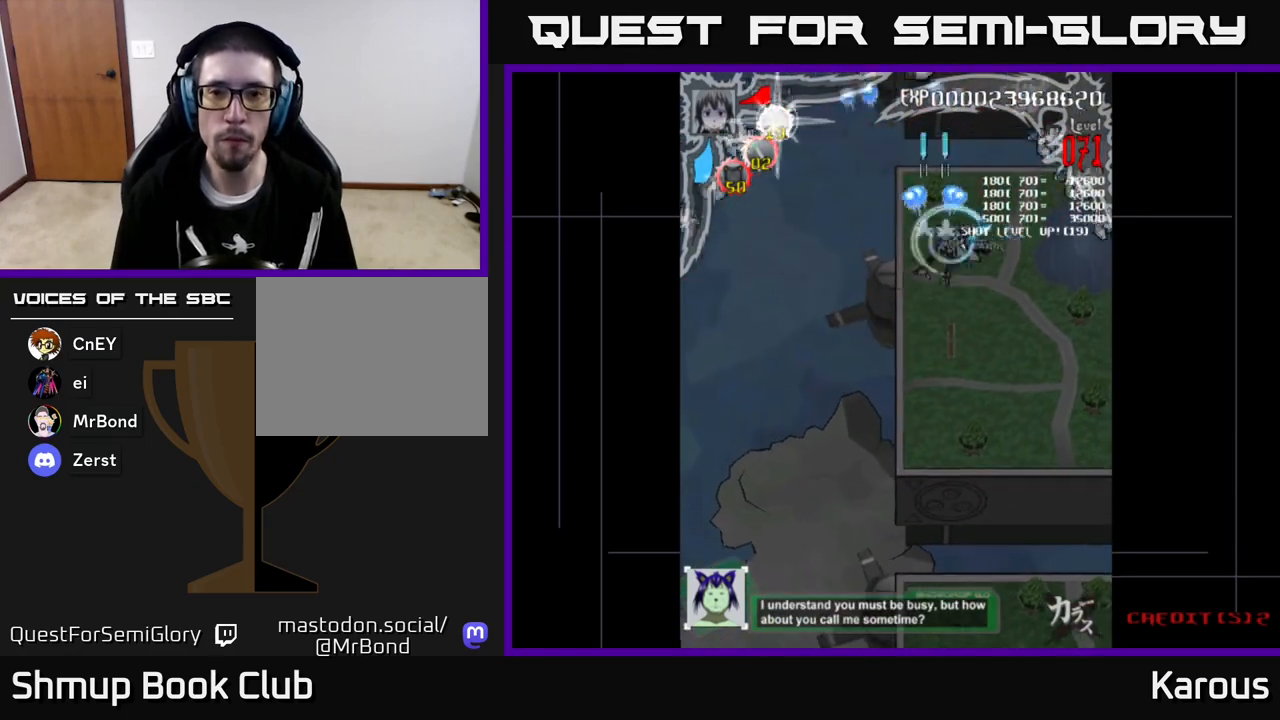
{"buttons": ["A", "DPAD_DOWN"], "left_stick": "center", "events": [[200, "DPAD_DOWN", "down"], [483, "DPAD_RIGHT", "up"]]}
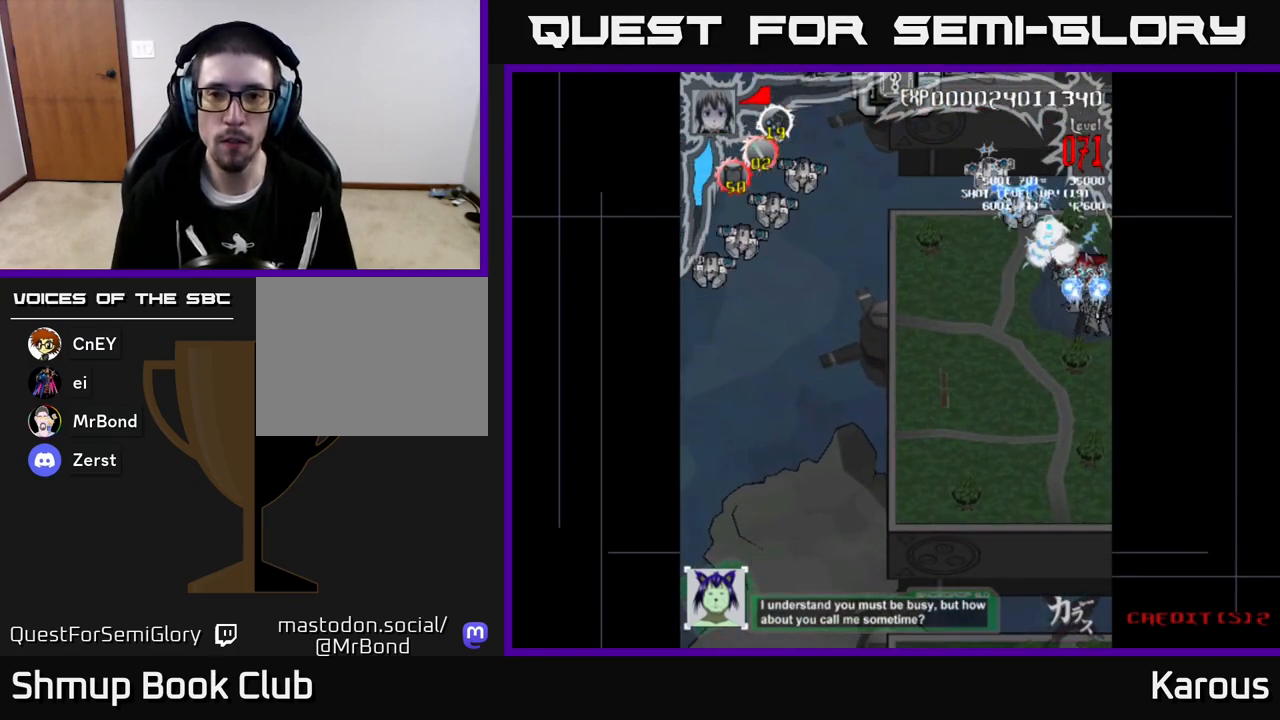
{"buttons": ["A", "DPAD_LEFT"], "left_stick": "center", "events": [[17, "DPAD_DOWN", "up"], [17, "DPAD_LEFT", "down"], [33, "DPAD_UP", "down"], [250, "DPAD_UP", "up"], [383, "DPAD_UP", "down"], [500, "DPAD_UP", "up"]]}
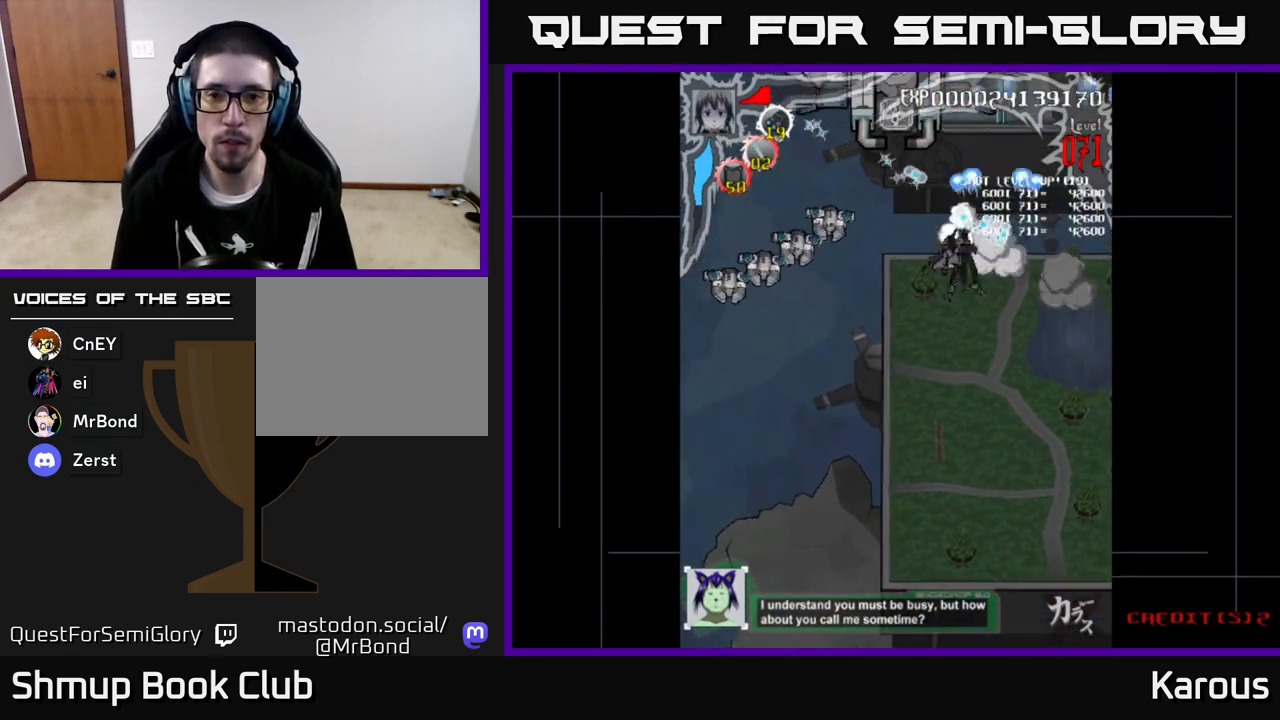
{"buttons": ["A", "DPAD_LEFT"], "left_stick": "center", "events": [[217, "DPAD_DOWN", "down"], [333, "DPAD_DOWN", "up"]]}
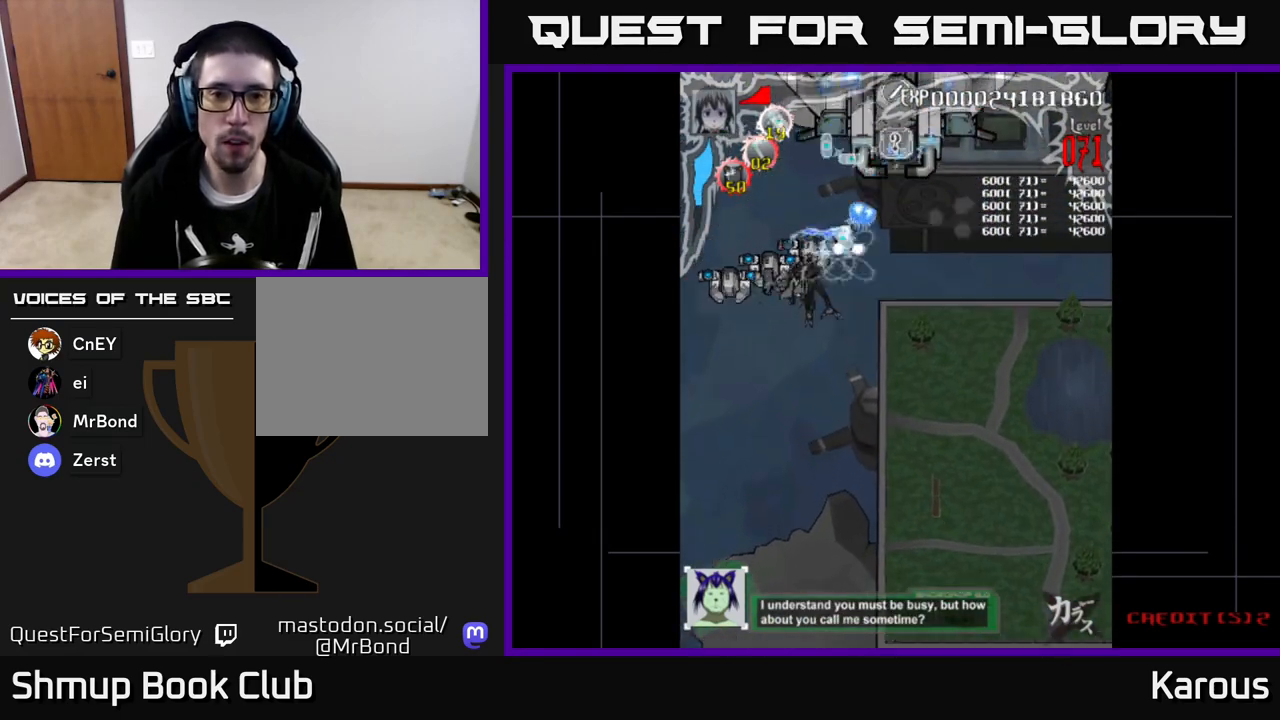
{"buttons": ["A", "DPAD_UP", "DPAD_RIGHT"], "left_stick": "center", "events": [[50, "DPAD_DOWN", "down"], [183, "DPAD_DOWN", "up"], [333, "DPAD_LEFT", "up"], [350, "DPAD_RIGHT", "down"], [417, "DPAD_UP", "down"]]}
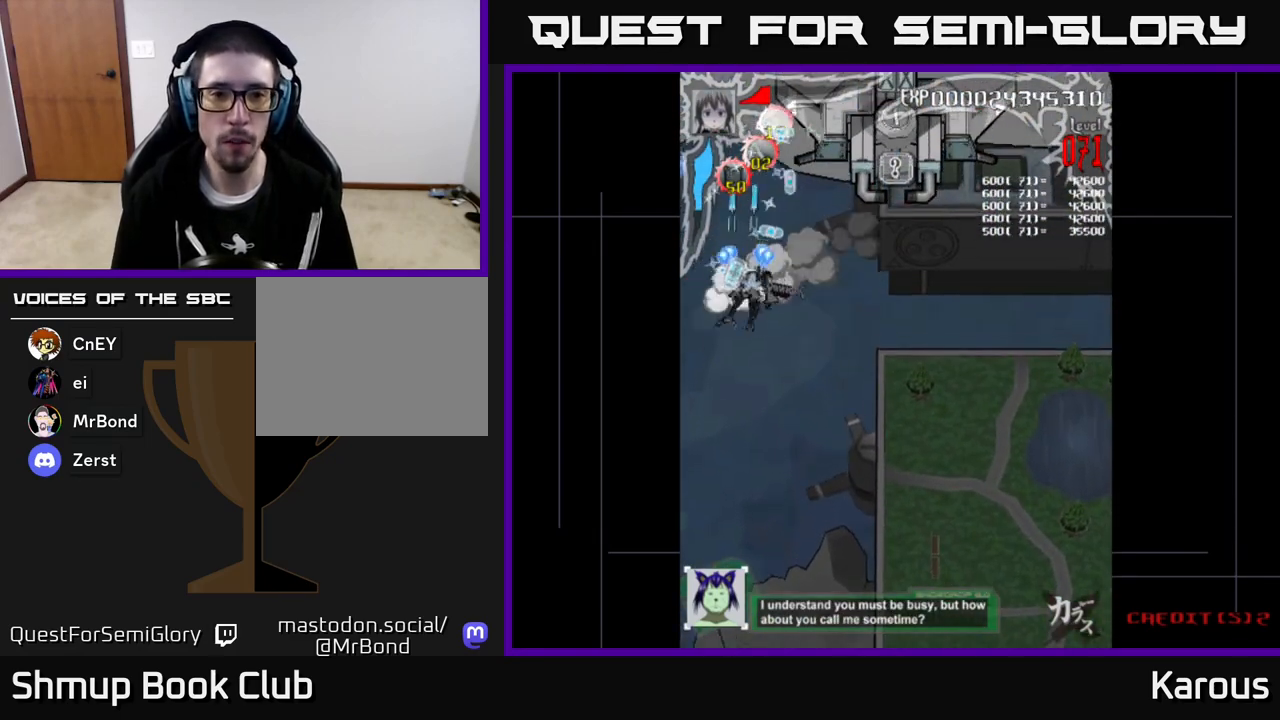
{"buttons": ["A", "DPAD_RIGHT"], "left_stick": "center", "events": [[350, "DPAD_UP", "up"]]}